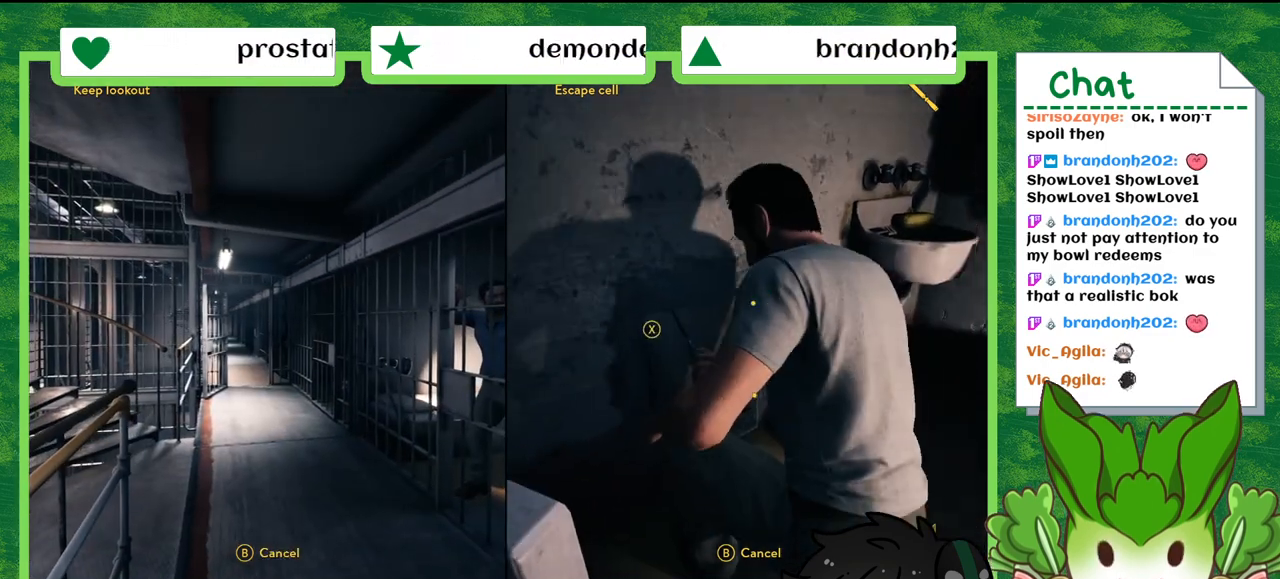
Gameplay with a controller (Nintendo layout); each line is a JSON object with the inputs held at the frame after it. "events" lists button and stick changes between this image and that frame as [ms after this image, input, new state], when the widget could be followed in between. Not read: L2 L3 R2 R3 SELECT Z.
{"buttons": ["X"], "left_stick": "center", "right_stick": "center", "events": [[34, "left_stick", "down-left"], [167, "left_stick", "right"], [301, "left_stick", "up"], [434, "left_stick", "down-left"], [501, "left_stick", "center"]]}
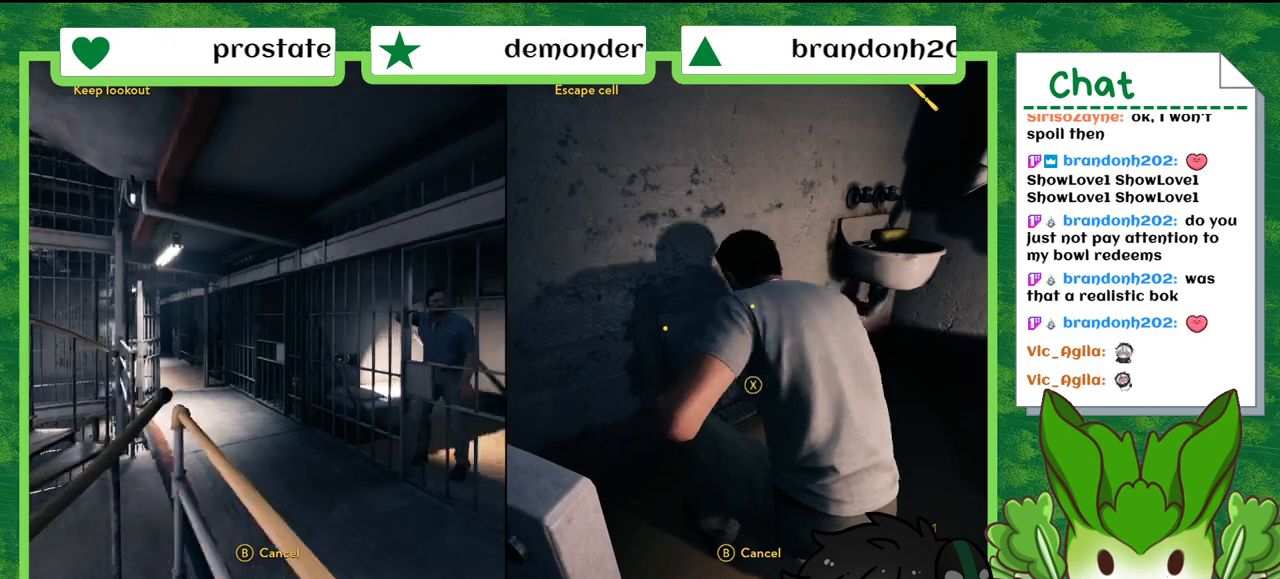
{"buttons": ["X"], "left_stick": "center", "right_stick": "center", "events": [[33, "X", "up"], [133, "X", "down"]]}
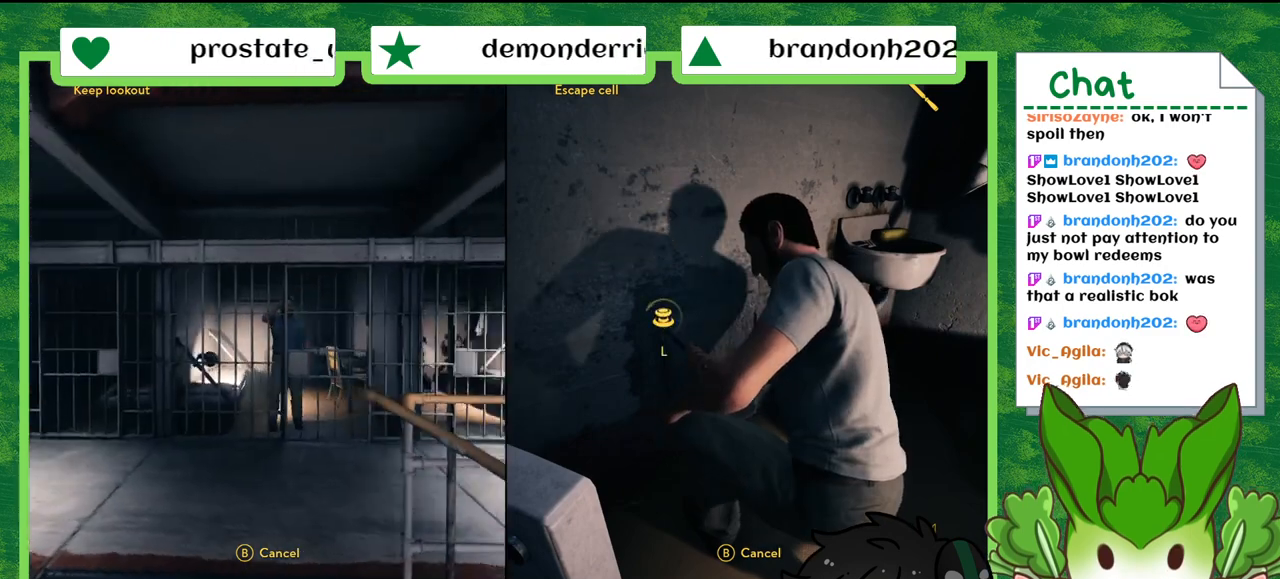
{"buttons": ["X"], "left_stick": "left", "right_stick": "center", "events": [[468, "left_stick", "left"]]}
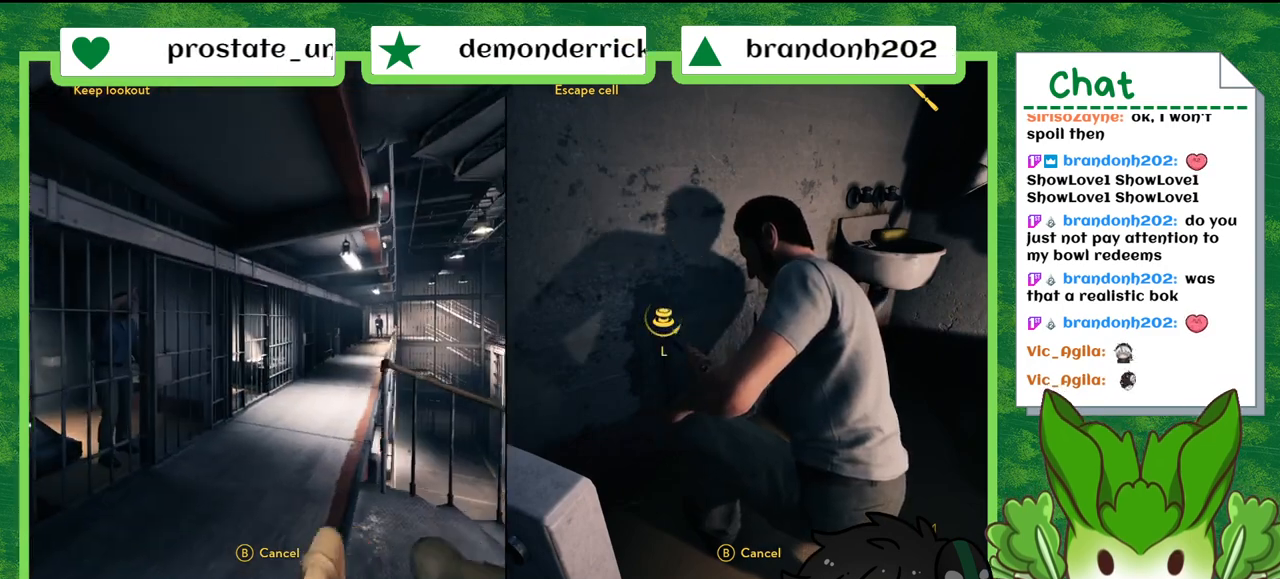
{"buttons": ["X"], "left_stick": "up-right", "right_stick": "center", "events": [[100, "left_stick", "down-right"], [200, "left_stick", "up-right"], [267, "left_stick", "up-left"], [334, "left_stick", "down-left"], [400, "left_stick", "down-right"], [467, "left_stick", "up-right"]]}
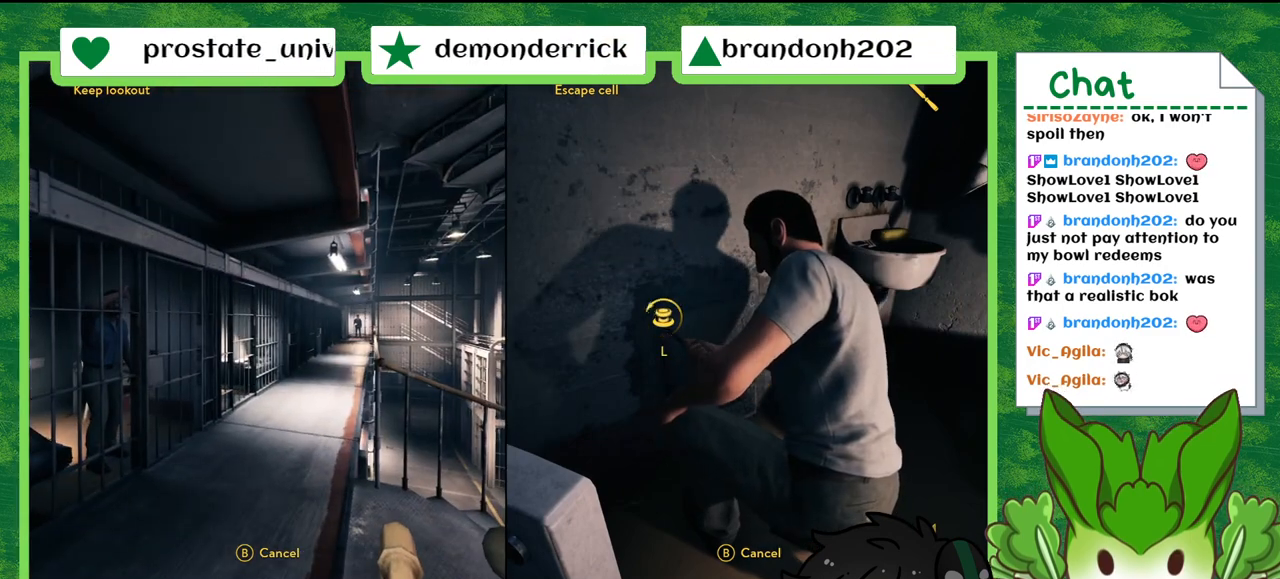
{"buttons": ["X"], "left_stick": "right", "right_stick": "center", "events": [[100, "left_stick", "down-left"], [201, "left_stick", "down-right"], [267, "left_stick", "up-right"], [334, "left_stick", "up-left"], [401, "left_stick", "down-left"], [501, "left_stick", "right"]]}
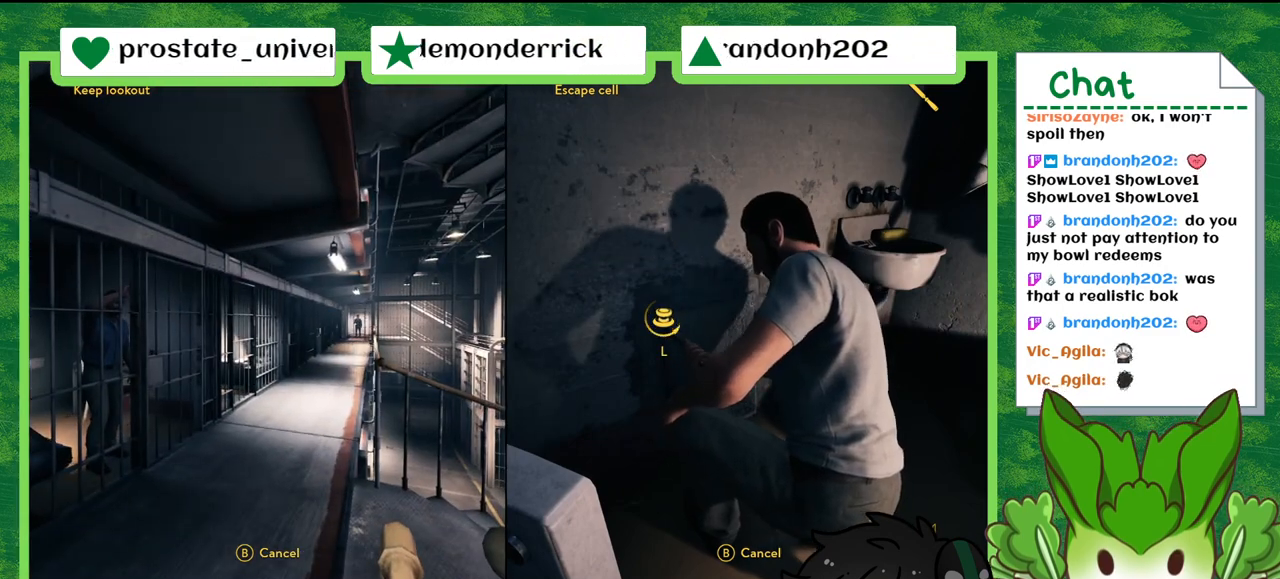
{"buttons": ["X"], "left_stick": "up-left", "right_stick": "center", "events": [[33, "left_stick", "up-right"], [167, "left_stick", "down-left"], [267, "left_stick", "right"], [400, "left_stick", "up-left"]]}
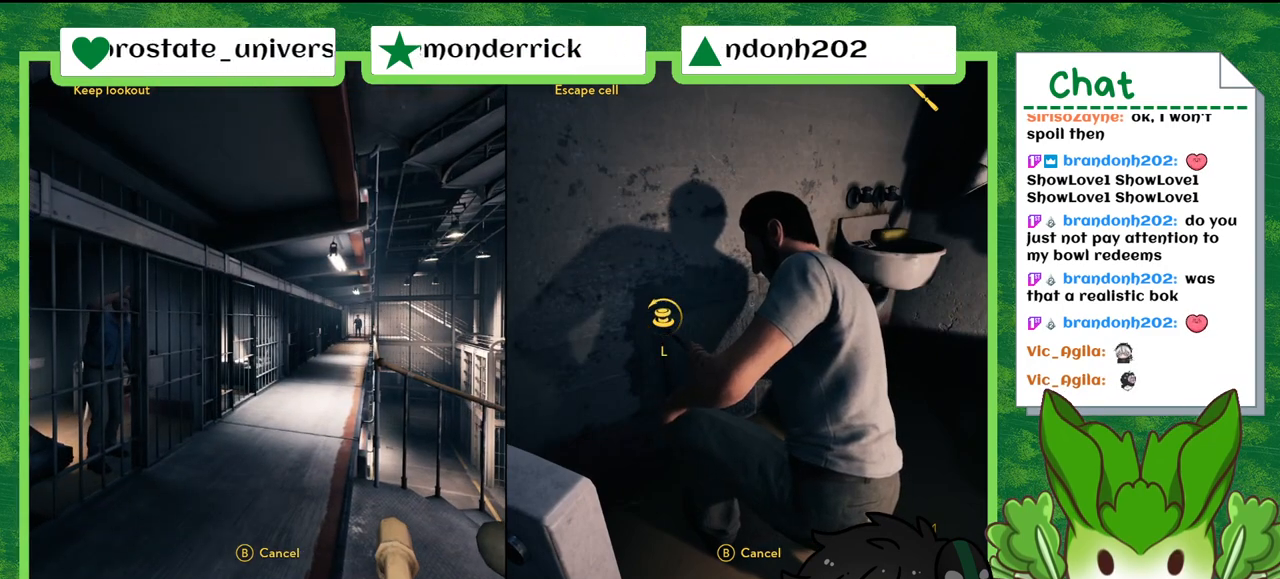
{"buttons": ["X"], "left_stick": "right", "right_stick": "center", "events": [[33, "left_stick", "down-left"], [100, "left_stick", "down-right"], [200, "left_stick", "up-right"], [300, "left_stick", "up-left"], [367, "left_stick", "down-left"], [501, "left_stick", "right"]]}
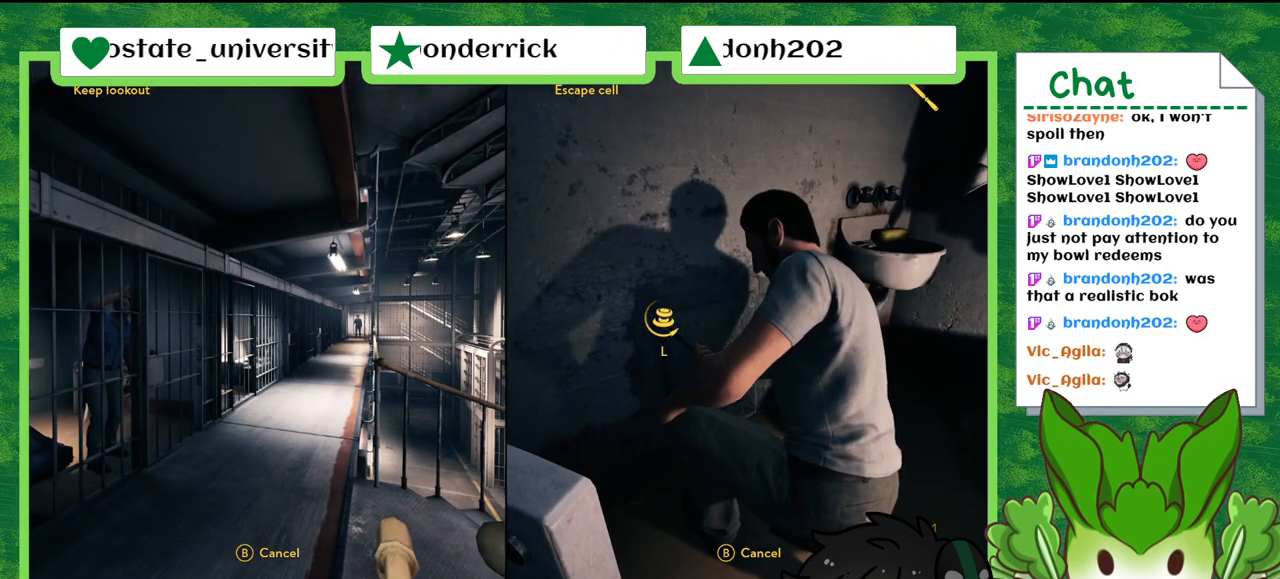
{"buttons": ["X"], "left_stick": "left", "right_stick": "center", "events": [[33, "left_stick", "up-right"], [166, "left_stick", "up-left"], [233, "left_stick", "down"], [333, "left_stick", "right"], [433, "left_stick", "up"], [500, "left_stick", "left"]]}
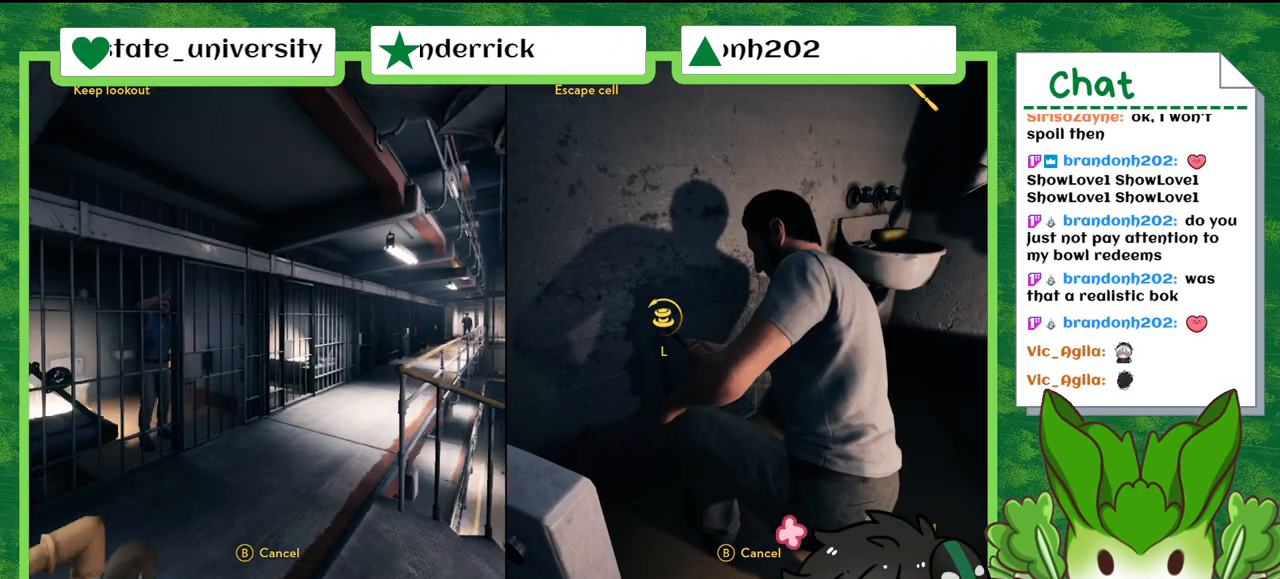
{"buttons": ["X"], "left_stick": "up-right", "right_stick": "center", "events": [[67, "left_stick", "down"], [167, "left_stick", "up-right"], [300, "left_stick", "up-left"], [367, "left_stick", "down-left"], [434, "left_stick", "down-right"], [501, "left_stick", "up-right"]]}
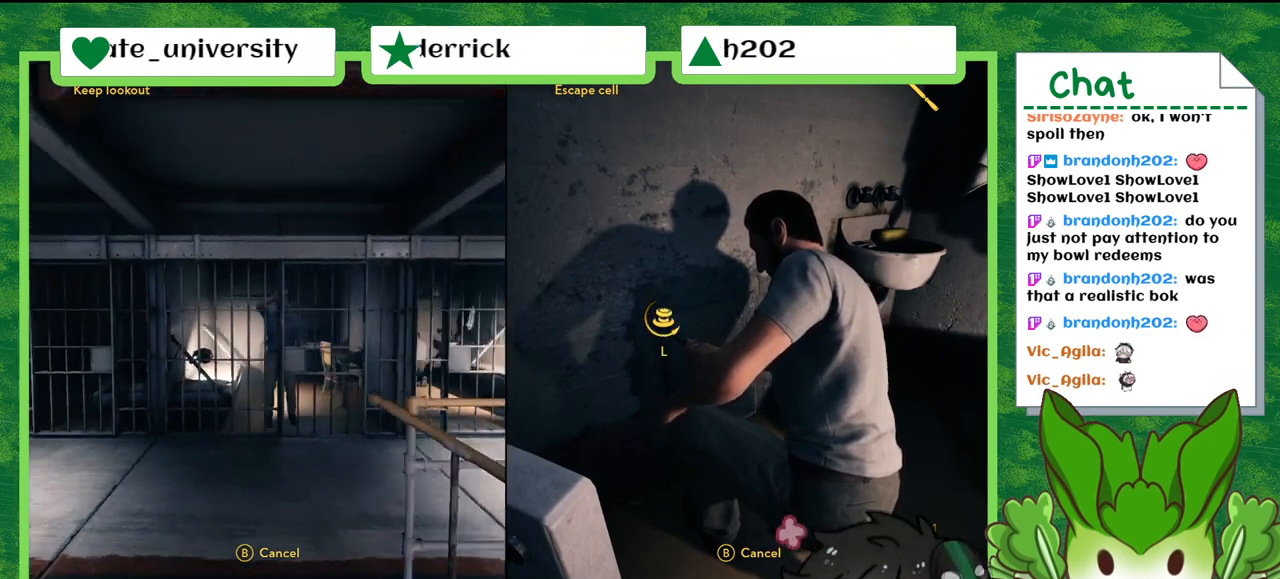
{"buttons": ["X"], "left_stick": "down-left", "right_stick": "center", "events": [[133, "left_stick", "up-left"], [200, "left_stick", "down"], [300, "left_stick", "right"], [400, "left_stick", "up"], [467, "left_stick", "down-left"]]}
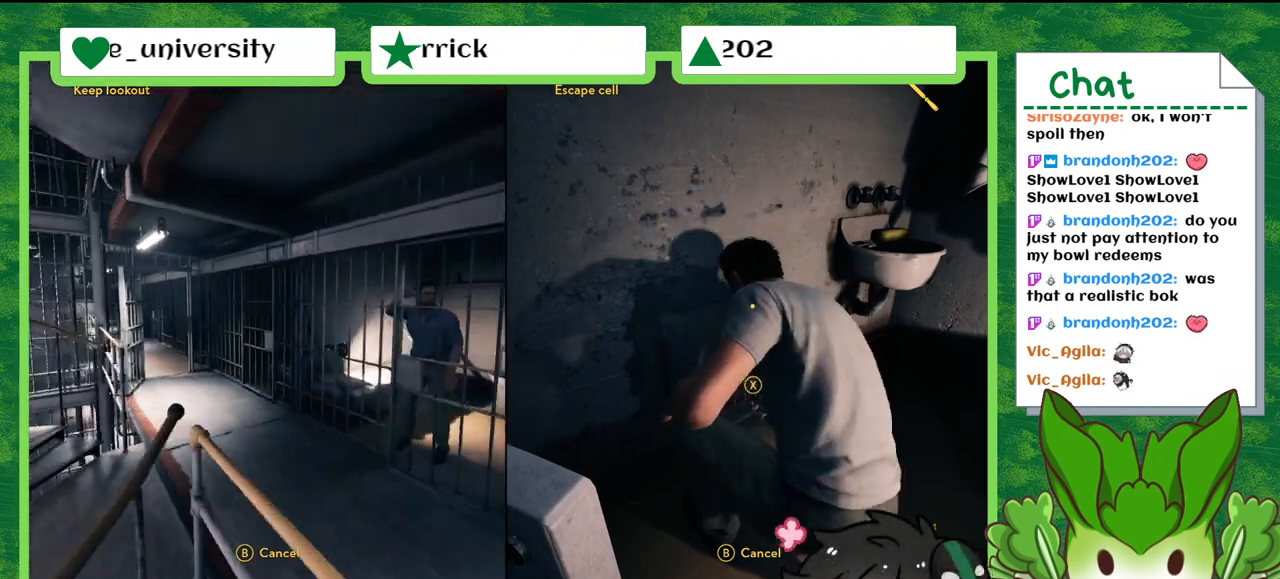
{"buttons": ["X"], "left_stick": "up-right", "right_stick": "center", "events": [[67, "left_stick", "down-right"], [167, "left_stick", "up-right"], [267, "left_stick", "up-left"], [334, "left_stick", "down-left"], [434, "left_stick", "down-right"], [501, "left_stick", "up-right"]]}
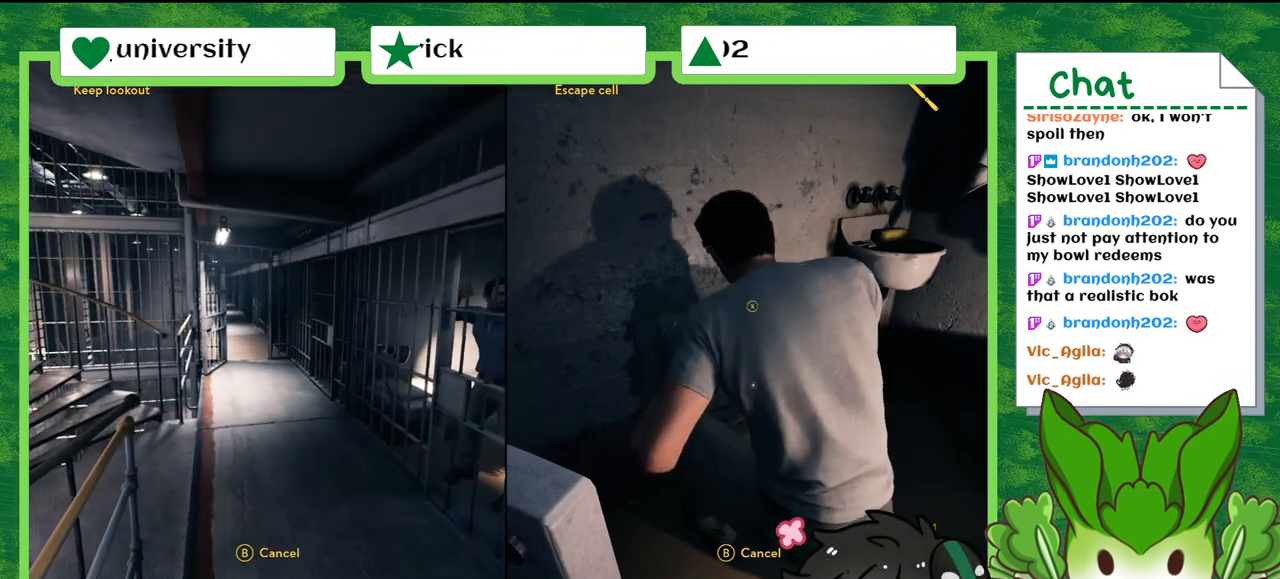
{"buttons": ["X"], "left_stick": "center", "right_stick": "center", "events": [[100, "left_stick", "up"], [200, "left_stick", "center"]]}
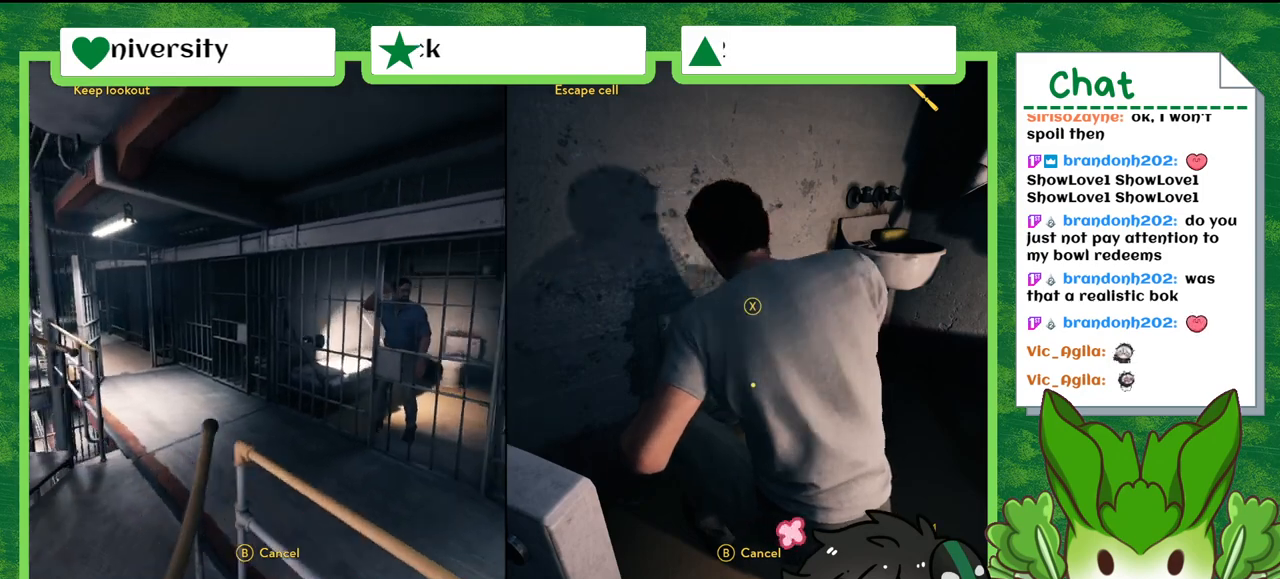
{"buttons": ["X"], "left_stick": "center", "right_stick": "center", "events": [[133, "X", "up"], [200, "X", "down"]]}
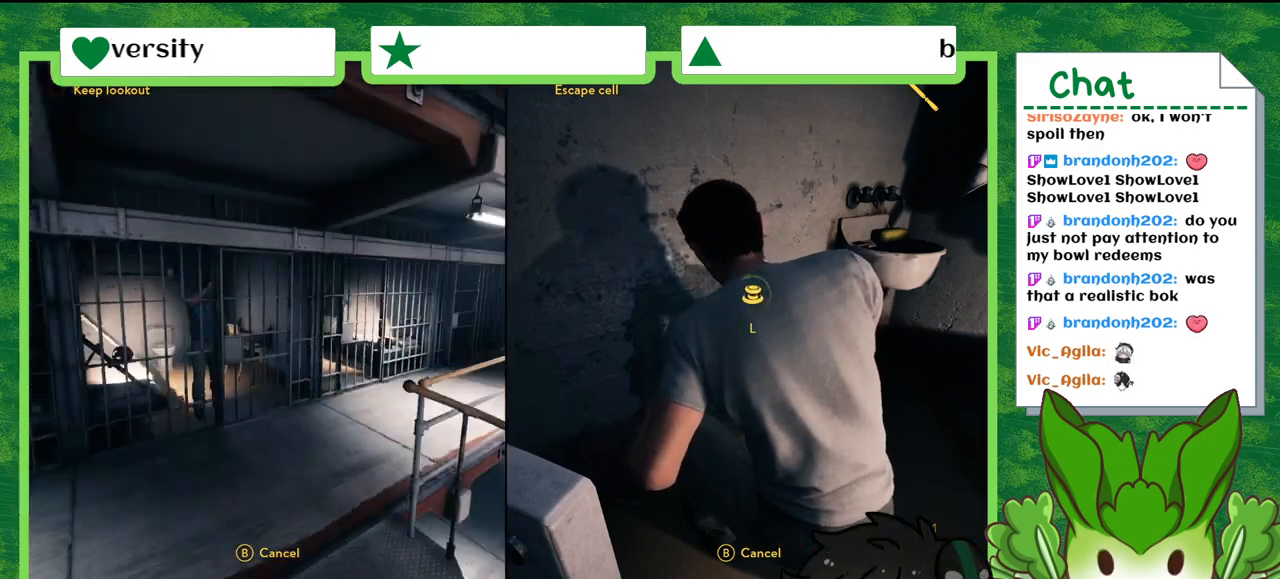
{"buttons": ["X"], "left_stick": "up-right", "right_stick": "center", "events": [[300, "left_stick", "down-left"], [467, "left_stick", "up-right"]]}
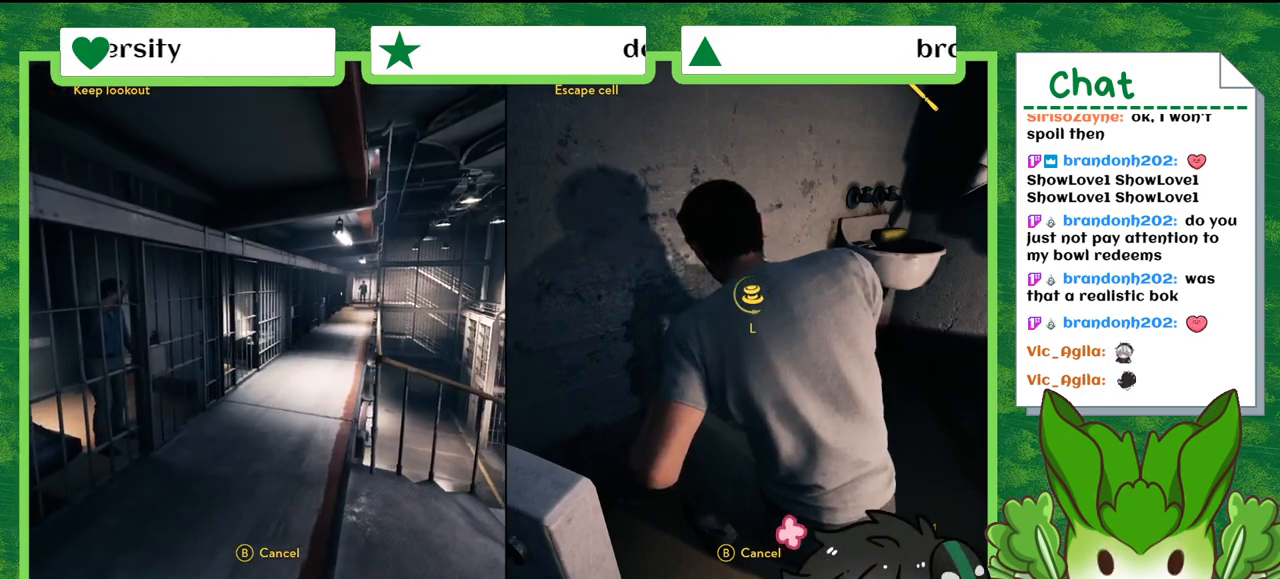
{"buttons": ["X"], "left_stick": "down-right", "right_stick": "center", "events": [[67, "left_stick", "left"], [167, "left_stick", "down"], [234, "left_stick", "up-right"], [367, "left_stick", "up-left"], [434, "left_stick", "down-left"], [501, "left_stick", "down-right"]]}
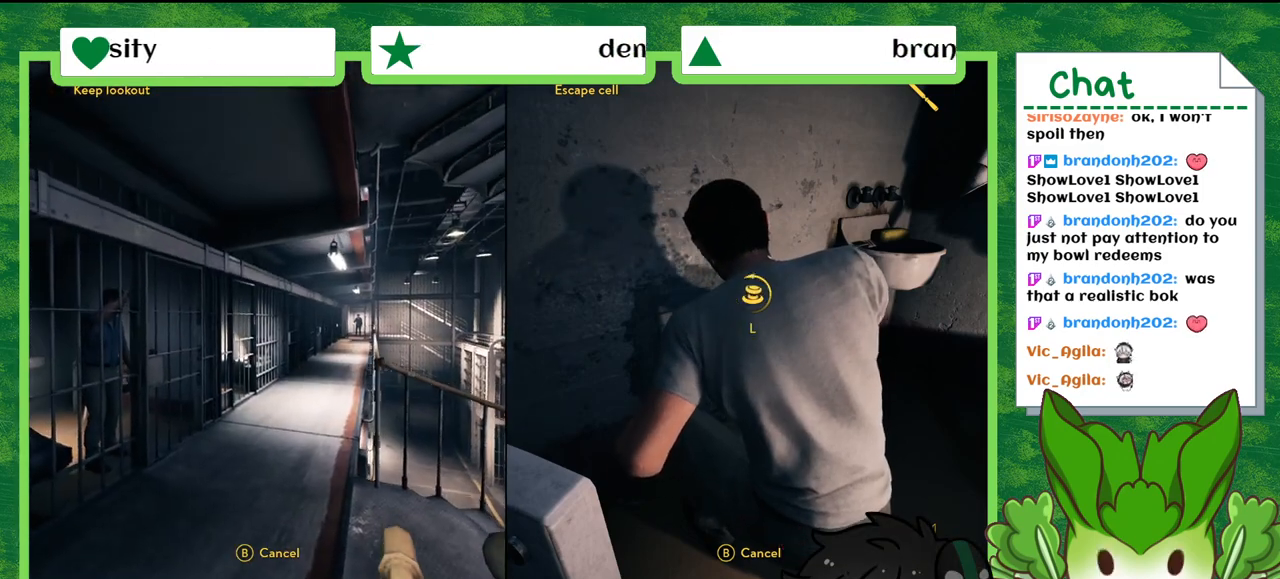
{"buttons": ["X"], "left_stick": "left", "right_stick": "center", "events": [[66, "left_stick", "up-right"], [200, "left_stick", "down-left"], [300, "left_stick", "down-right"], [367, "left_stick", "up-right"], [433, "left_stick", "up-left"], [500, "left_stick", "left"]]}
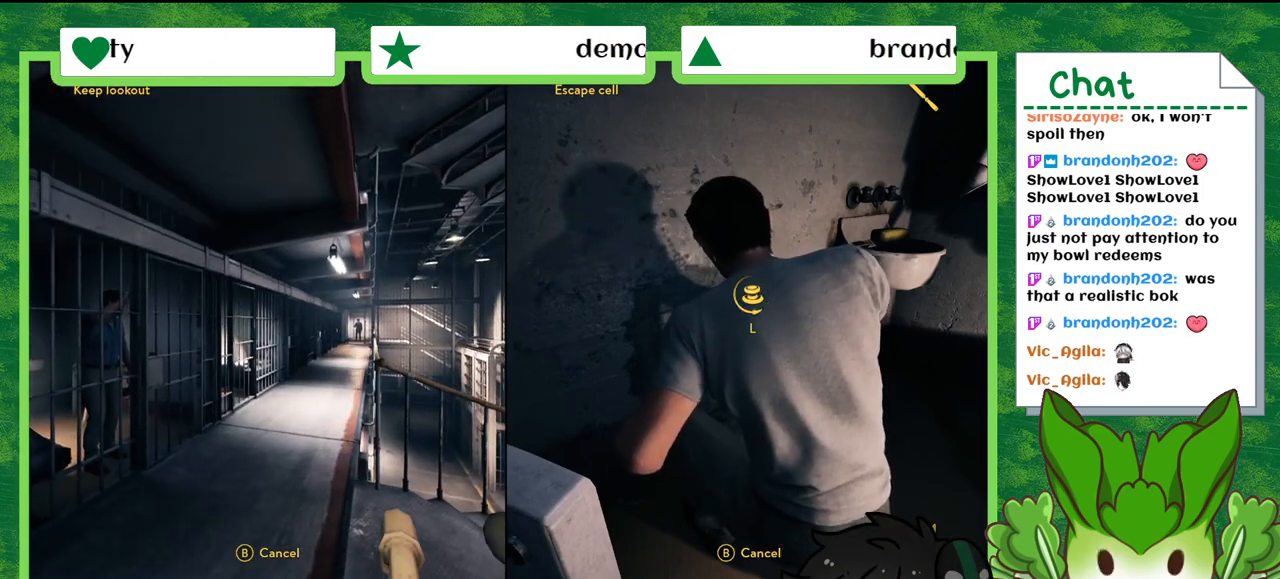
{"buttons": ["X"], "left_stick": "right", "right_stick": "center", "events": [[33, "left_stick", "down-left"], [100, "left_stick", "down-right"], [200, "left_stick", "up-right"], [300, "left_stick", "up-left"], [367, "left_stick", "down-left"], [434, "left_stick", "down-right"], [501, "left_stick", "right"]]}
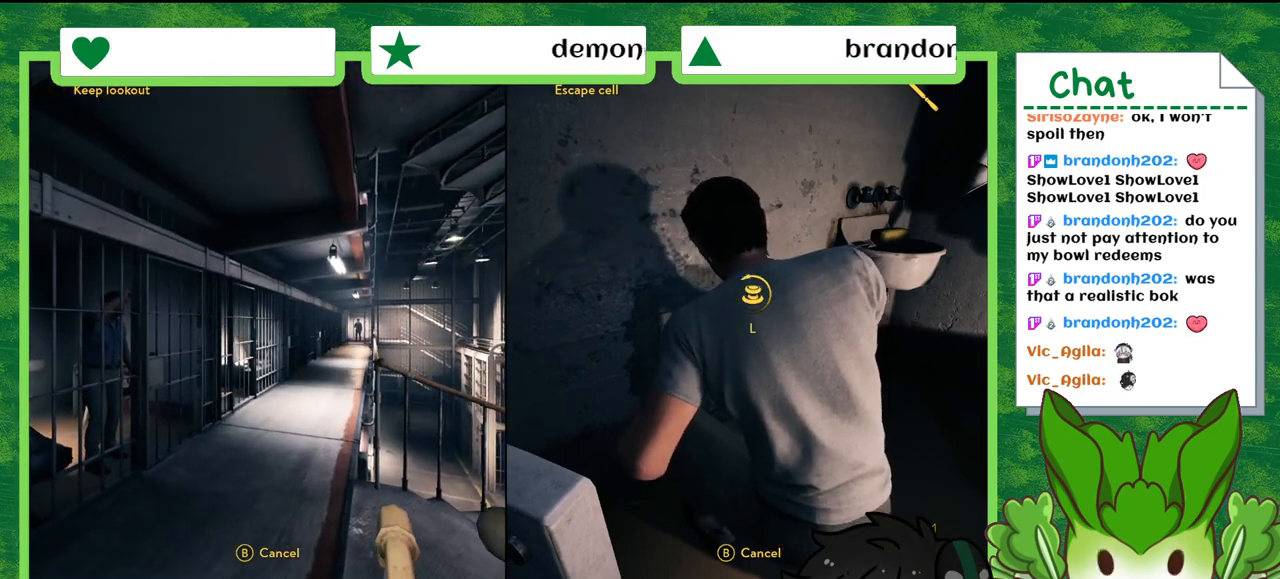
{"buttons": ["X"], "left_stick": "left", "right_stick": "center", "events": [[33, "left_stick", "up-right"], [200, "left_stick", "down"], [333, "left_stick", "right"], [433, "left_stick", "up"], [500, "left_stick", "left"]]}
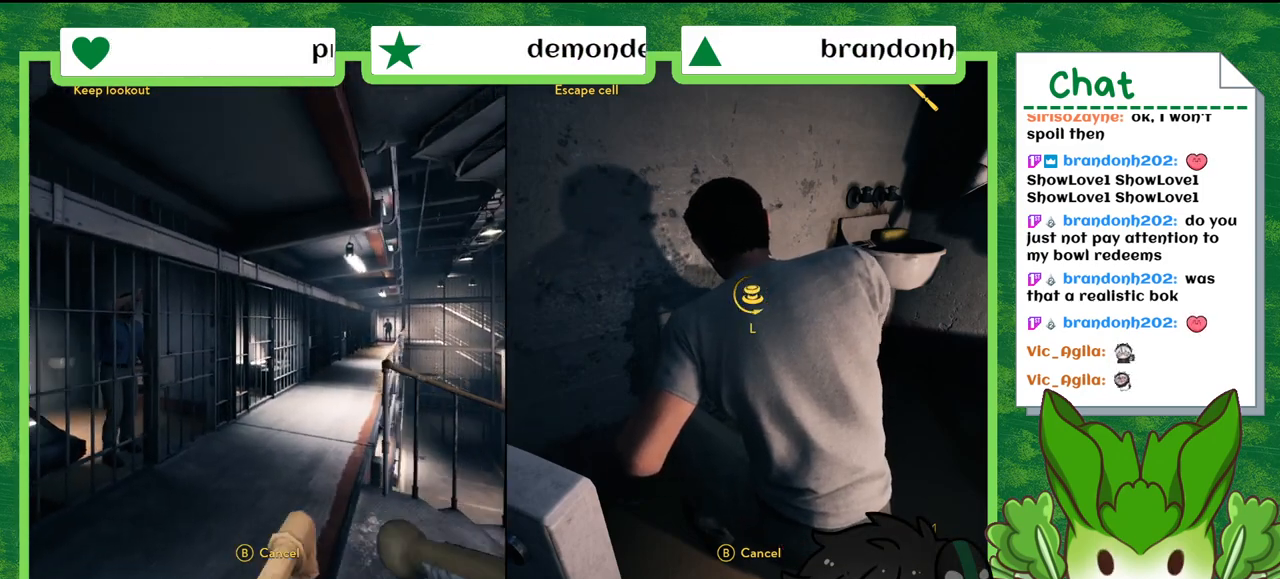
{"buttons": ["X"], "left_stick": "up-right", "right_stick": "center", "events": [[67, "left_stick", "down"], [167, "left_stick", "up-right"], [300, "left_stick", "left"], [367, "left_stick", "down"], [434, "left_stick", "right"], [501, "left_stick", "up-right"]]}
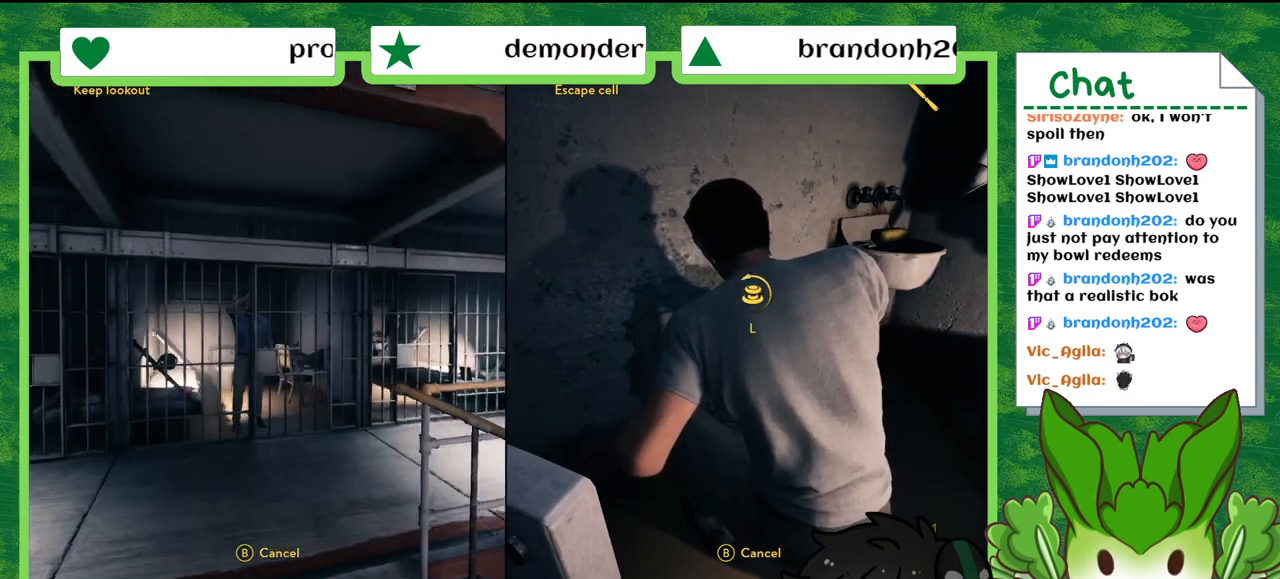
{"buttons": ["X"], "left_stick": "down-left", "right_stick": "center", "events": [[100, "left_stick", "up-left"], [166, "left_stick", "down-left"], [233, "left_stick", "down-right"], [300, "left_stick", "up-right"], [400, "left_stick", "up-left"], [500, "left_stick", "down-left"]]}
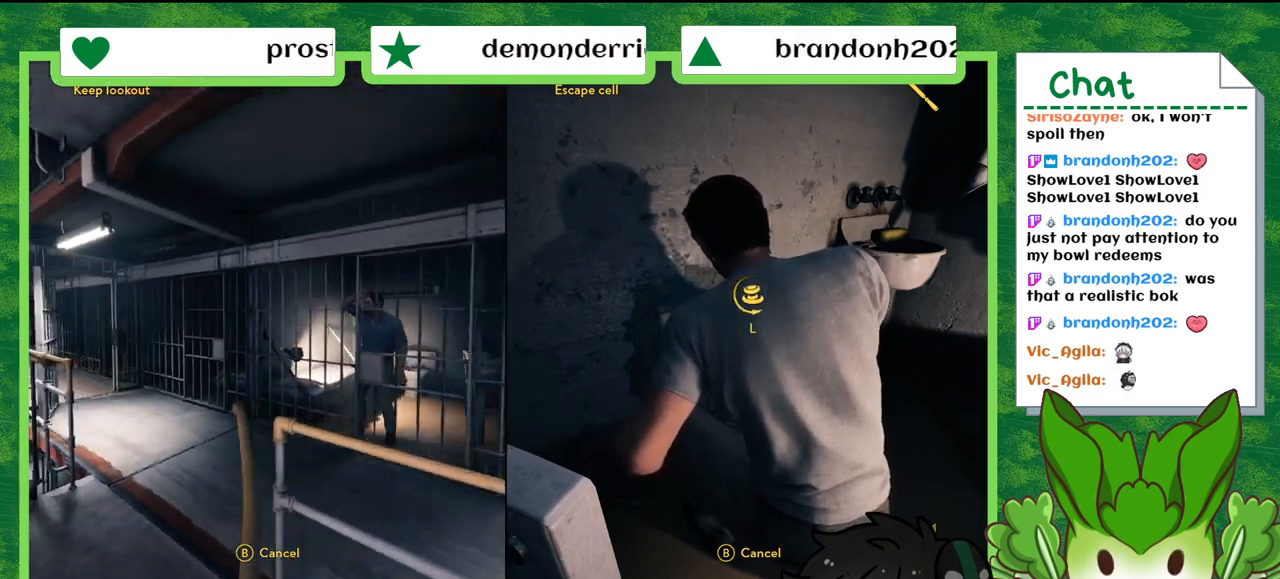
{"buttons": ["X"], "left_stick": "down-right", "right_stick": "center", "events": [[67, "left_stick", "down-right"], [167, "left_stick", "up-right"], [300, "left_stick", "up-left"], [400, "left_stick", "down"], [501, "left_stick", "down-right"]]}
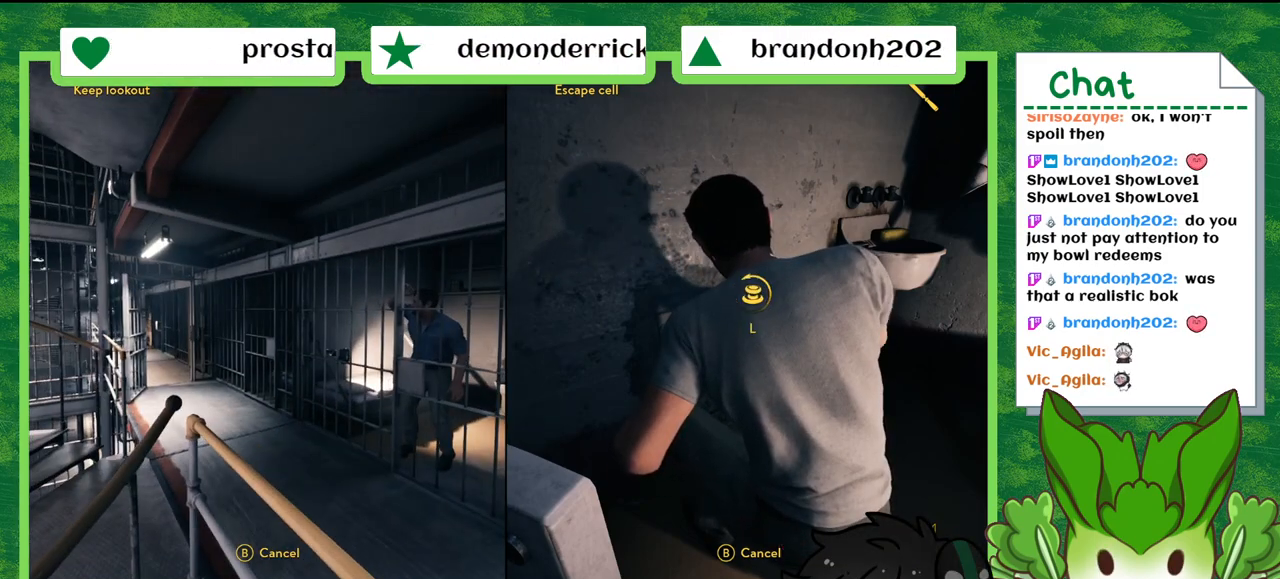
{"buttons": ["X"], "left_stick": "center", "right_stick": "center", "events": [[33, "left_stick", "right"], [133, "left_stick", "up"], [266, "left_stick", "down-left"], [400, "left_stick", "down-right"], [467, "left_stick", "center"]]}
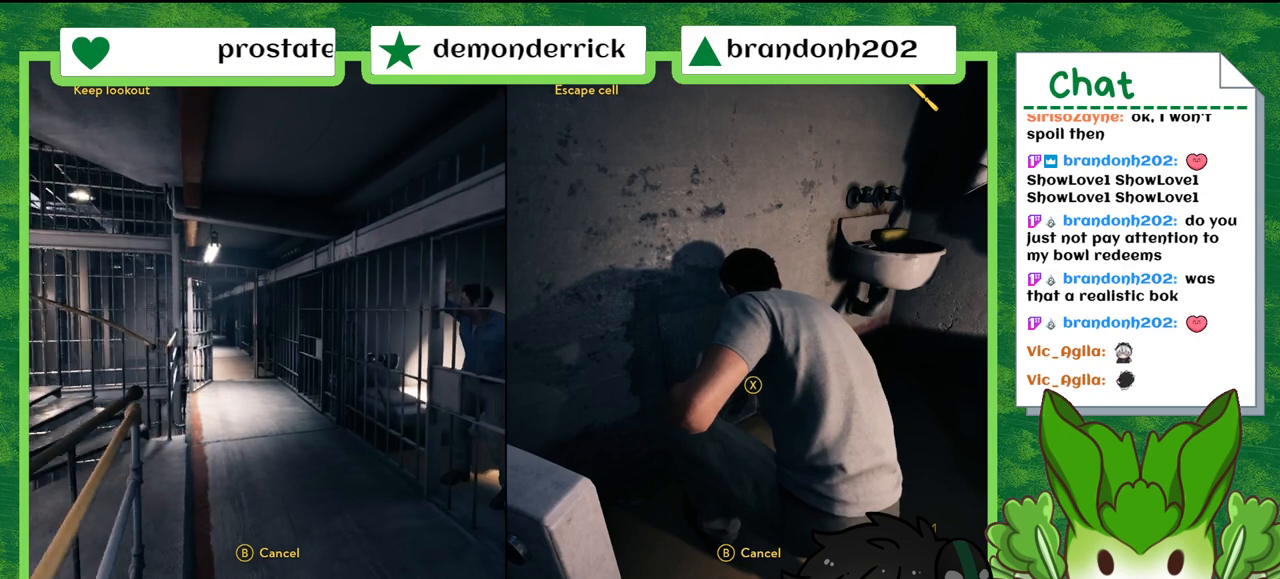
{"buttons": ["X"], "left_stick": "center", "right_stick": "center", "events": [[134, "X", "up"], [267, "X", "down"]]}
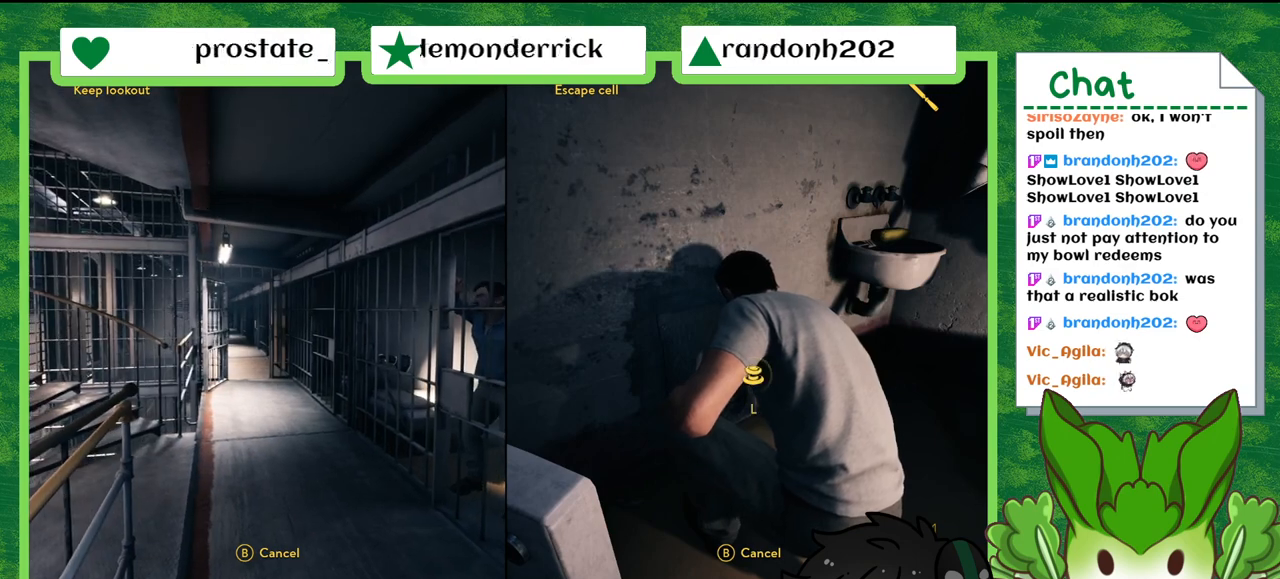
{"buttons": ["X"], "left_stick": "up-left", "right_stick": "center", "events": [[500, "left_stick", "up-left"]]}
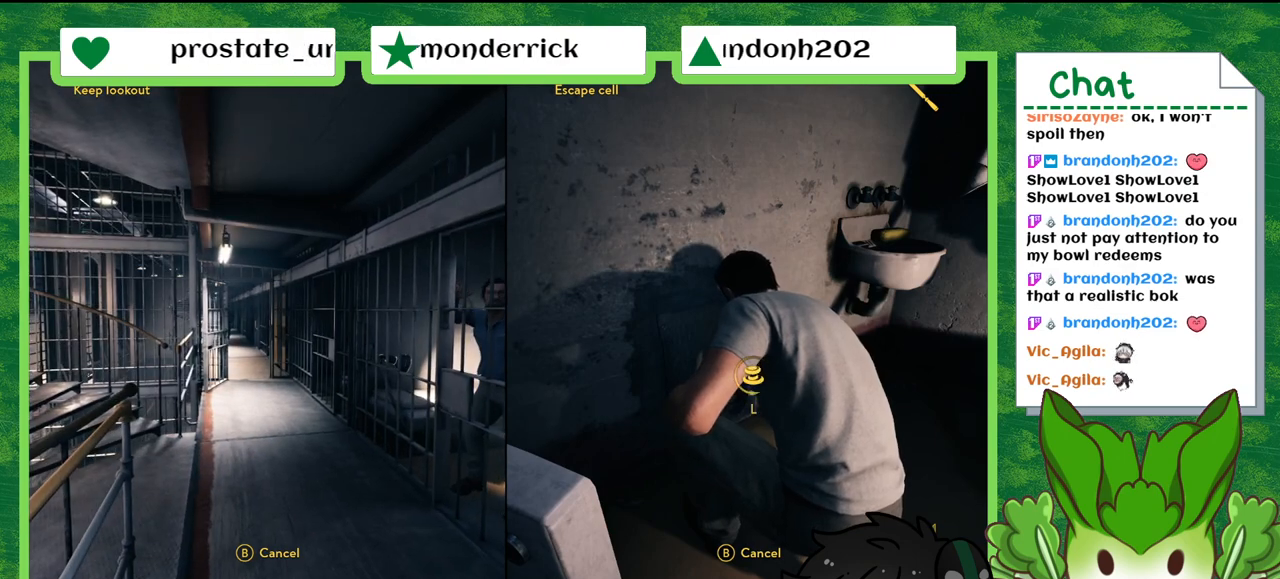
{"buttons": ["X"], "left_stick": "down-right", "right_stick": "center", "events": [[33, "left_stick", "left"], [133, "left_stick", "down"], [200, "left_stick", "right"], [300, "left_stick", "up"], [367, "left_stick", "left"], [434, "left_stick", "down"], [501, "left_stick", "down-right"]]}
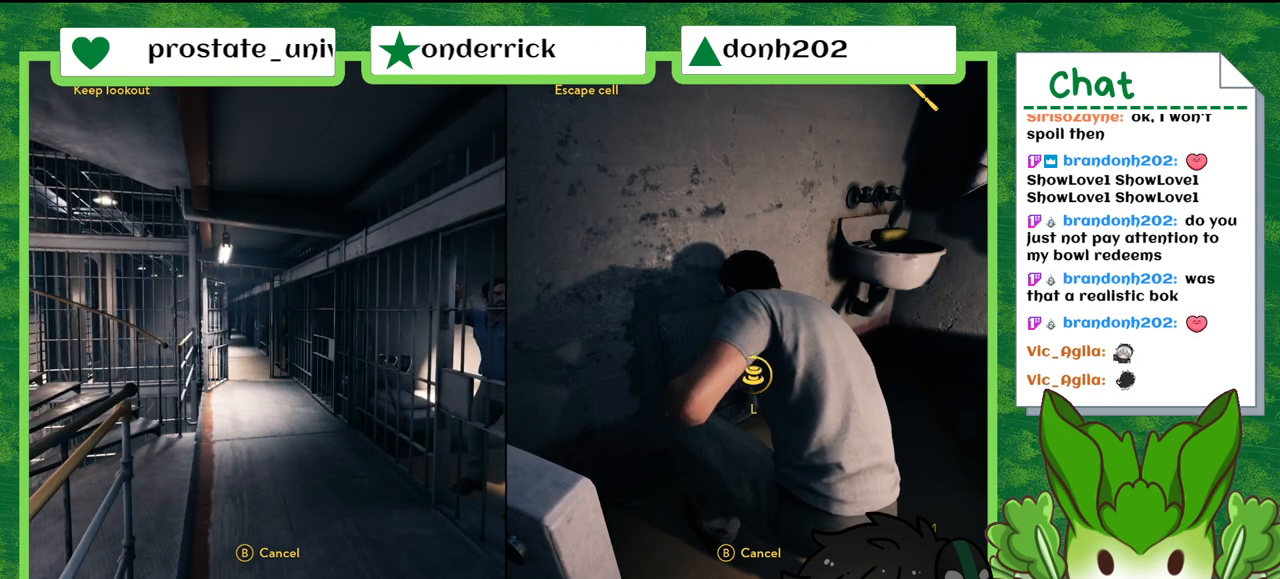
{"buttons": ["X"], "left_stick": "up-right", "right_stick": "center", "events": [[33, "left_stick", "up-right"], [100, "left_stick", "up"], [233, "left_stick", "down-left"], [367, "left_stick", "right"], [467, "left_stick", "up-right"]]}
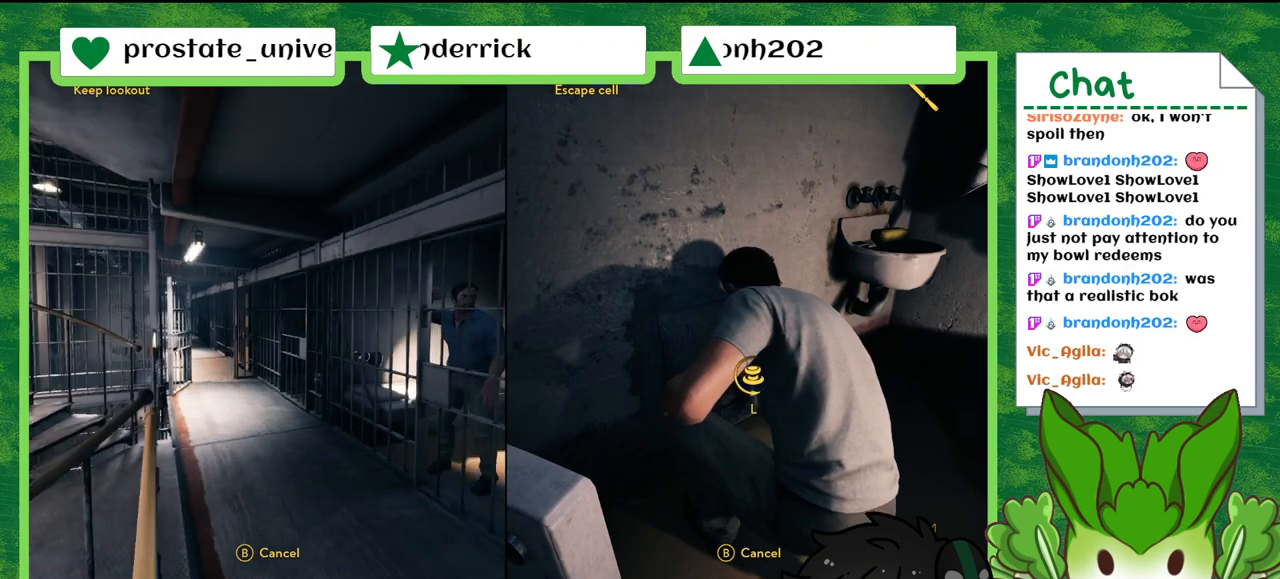
{"buttons": ["X"], "left_stick": "down-left", "right_stick": "center", "events": [[33, "left_stick", "up"], [100, "left_stick", "left"], [167, "left_stick", "down"], [267, "left_stick", "right"], [400, "left_stick", "up-left"], [467, "left_stick", "down-left"]]}